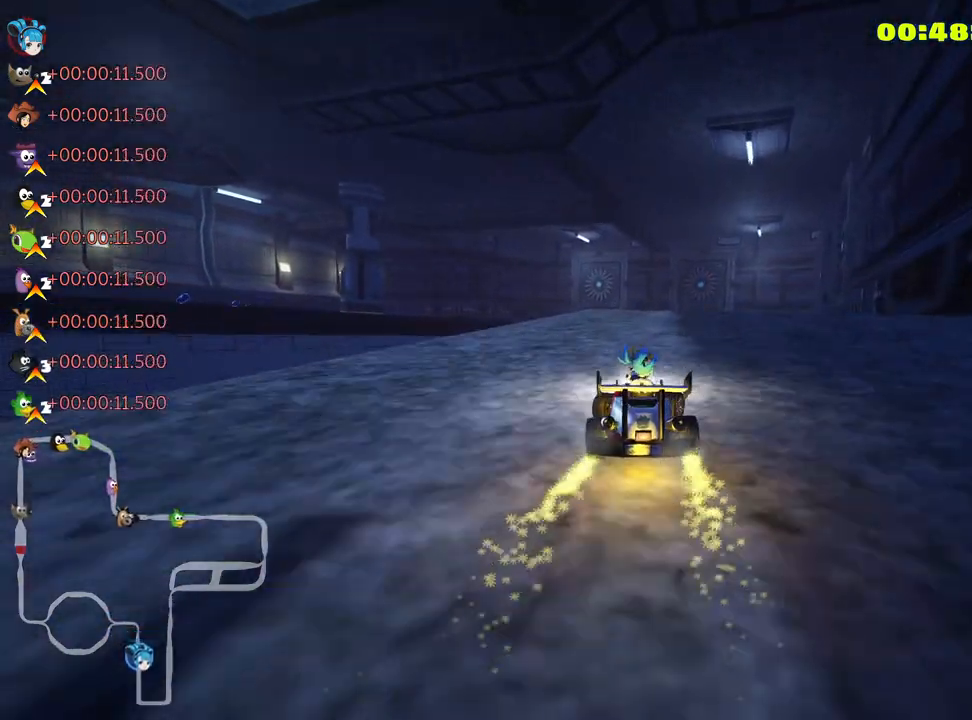
Gameplay with keyboard; each line is a JSON object with the keys held at the frame after it. "events" lists presses ("down") and releases ("up") of "down", "fire", "left", "look", "nitro", "right", "skid" and "up" between this image and that frame as [ms after this image, input, new state], when the widget could be followed in between. No other keys are recorded. Mouse input is not recorded. Key names are as the overlay labels them; some are game actions (e.g. jump) rather than physical keys.
{"keys": ["left", "skid", "up"], "events": [[250, "nitro", "up"], [383, "right", "up"], [450, "skid", "down"], [466, "left", "down"]]}
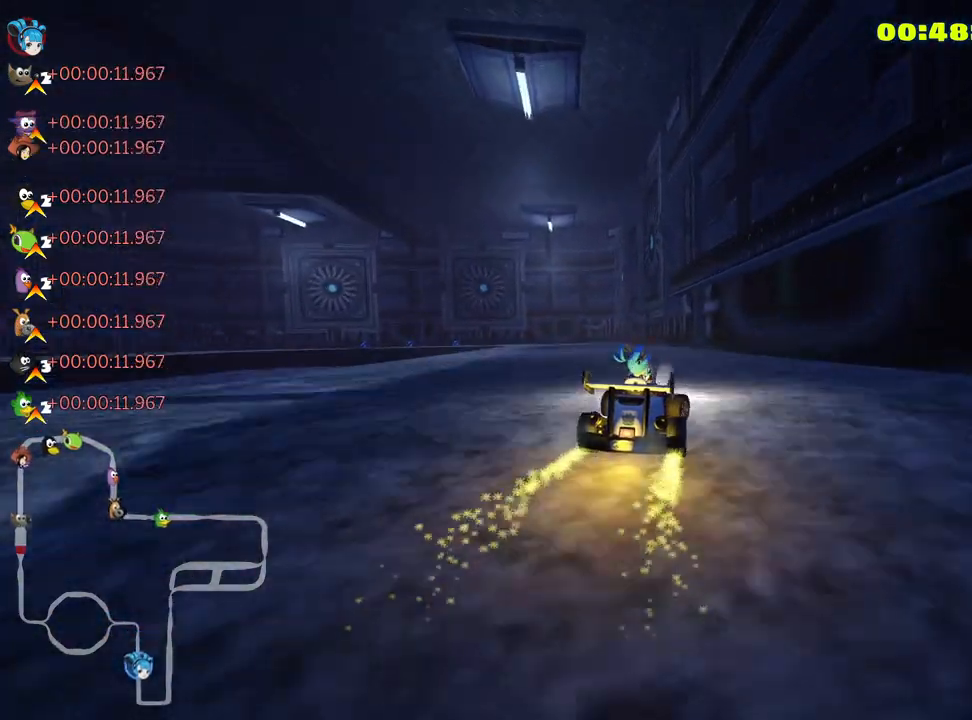
{"keys": ["right", "skid", "up"], "events": [[183, "left", "up"], [416, "right", "down"]]}
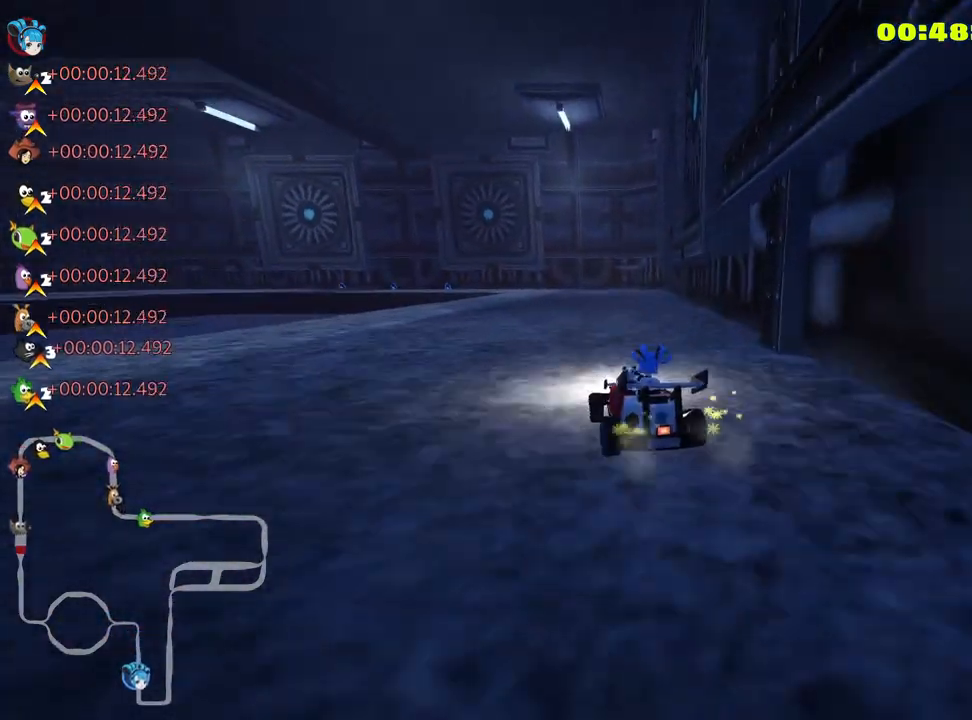
{"keys": ["left", "skid", "up"], "events": [[233, "right", "up"], [466, "left", "down"]]}
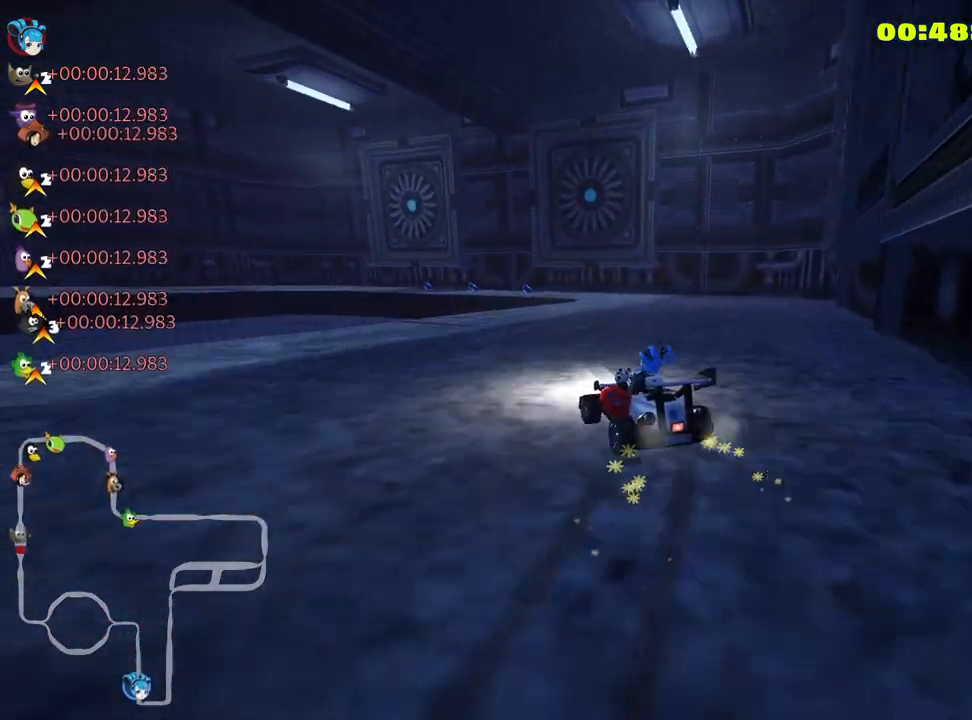
{"keys": ["left", "skid", "up"], "events": [[283, "left", "up"], [450, "left", "down"]]}
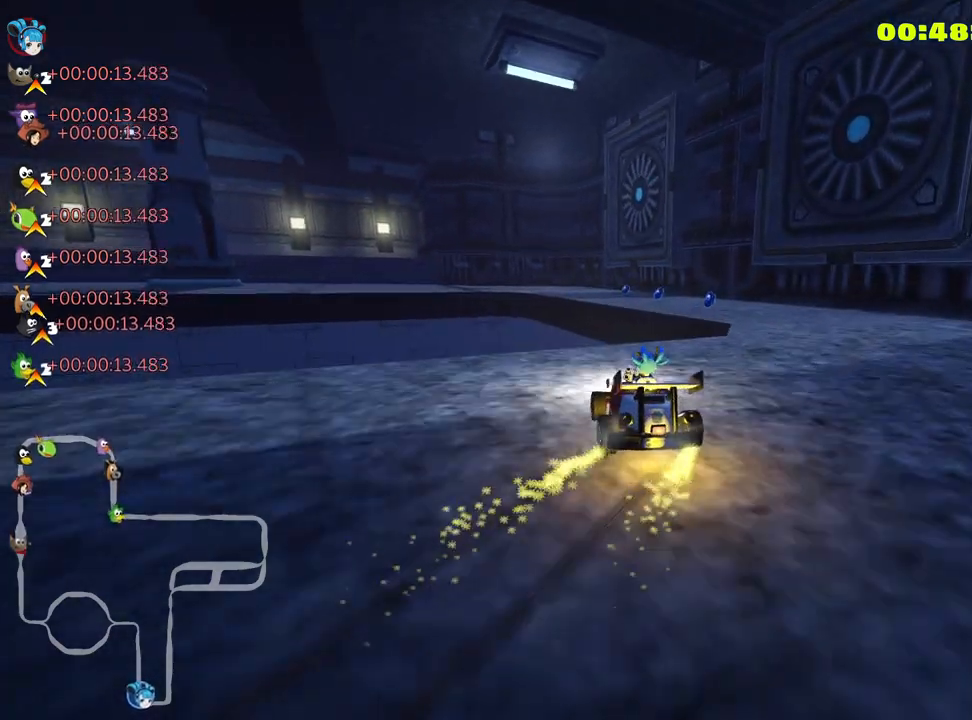
{"keys": ["up"], "events": [[366, "skid", "up"], [416, "left", "up"]]}
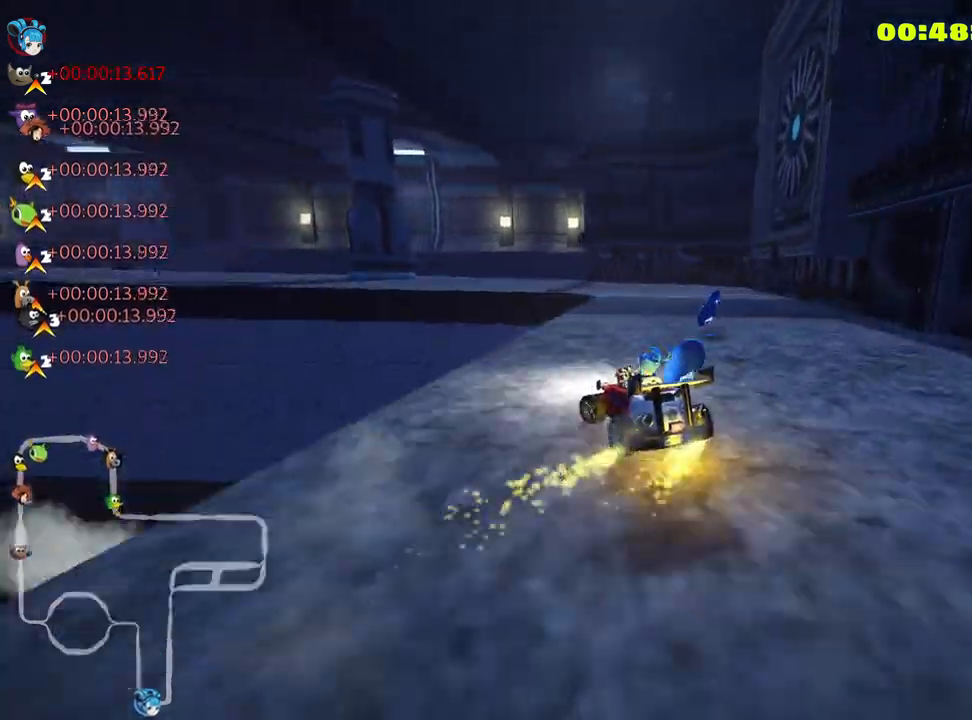
{"keys": ["left", "nitro", "skid", "up"], "events": [[183, "left", "down"], [250, "skid", "down"], [433, "nitro", "down"]]}
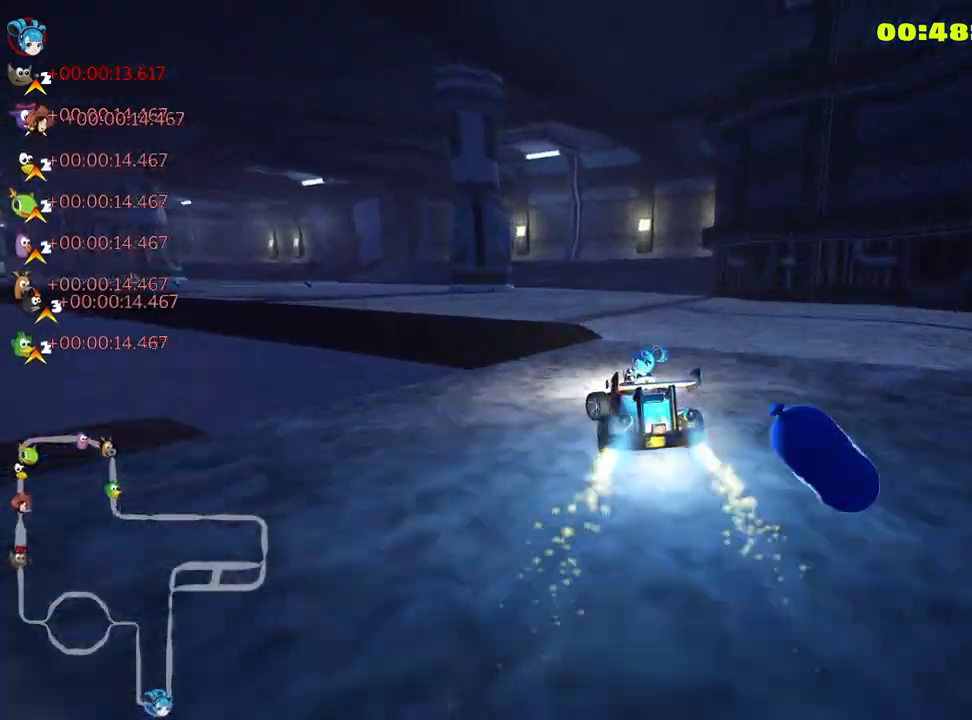
{"keys": ["right", "skid", "up"], "events": [[116, "nitro", "up"], [416, "left", "up"], [450, "right", "down"]]}
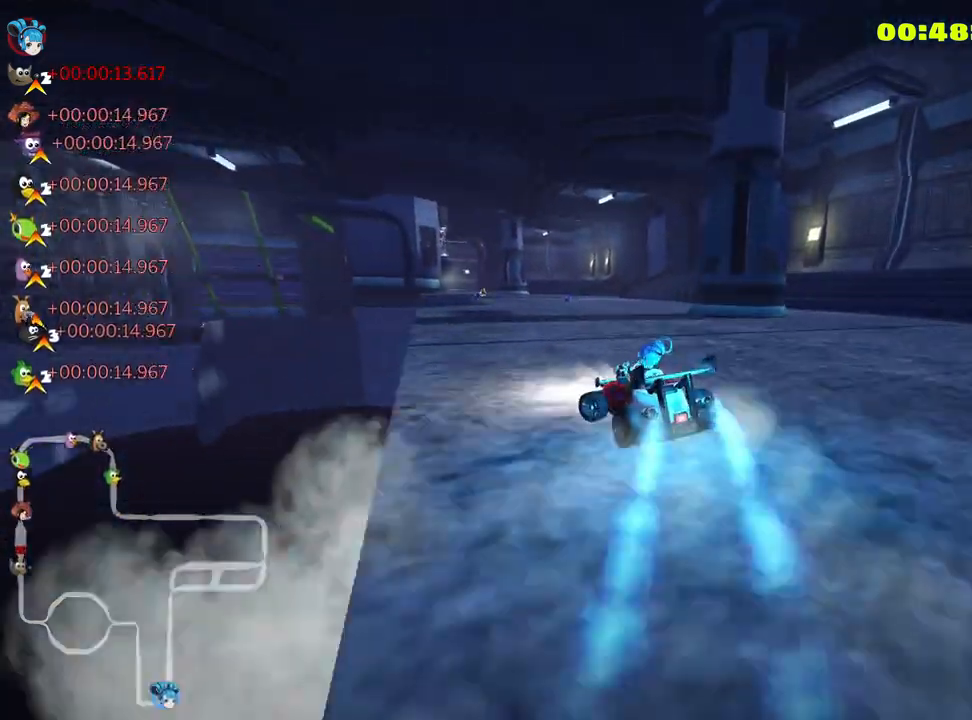
{"keys": ["right", "skid", "up"], "events": []}
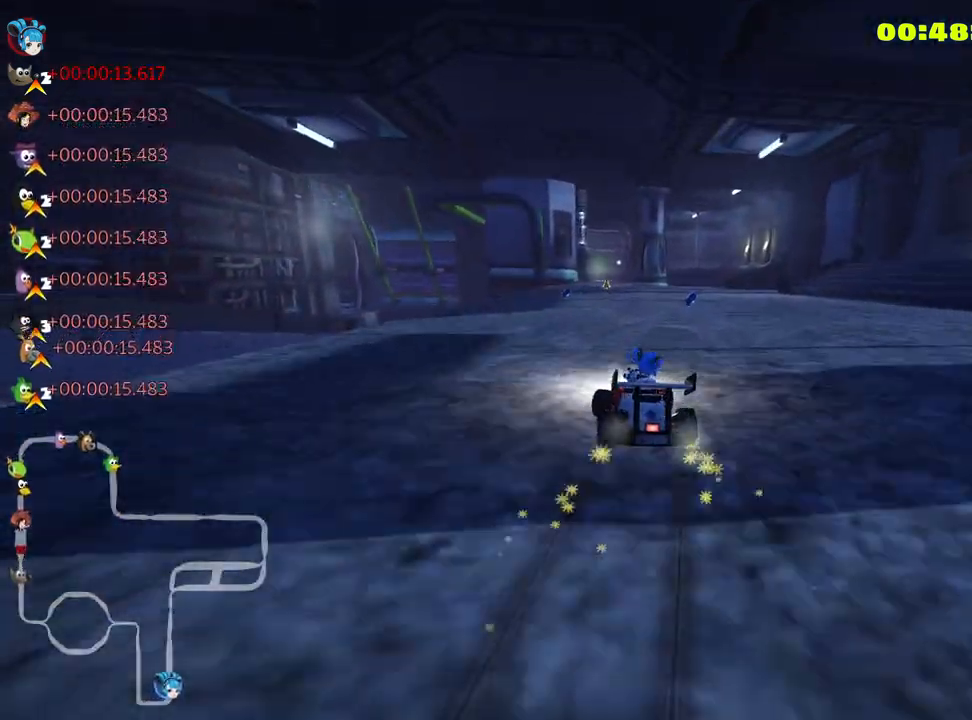
{"keys": ["left", "up"], "events": [[133, "skid", "up"], [283, "nitro", "down"], [283, "right", "up"], [383, "left", "down"], [483, "nitro", "up"]]}
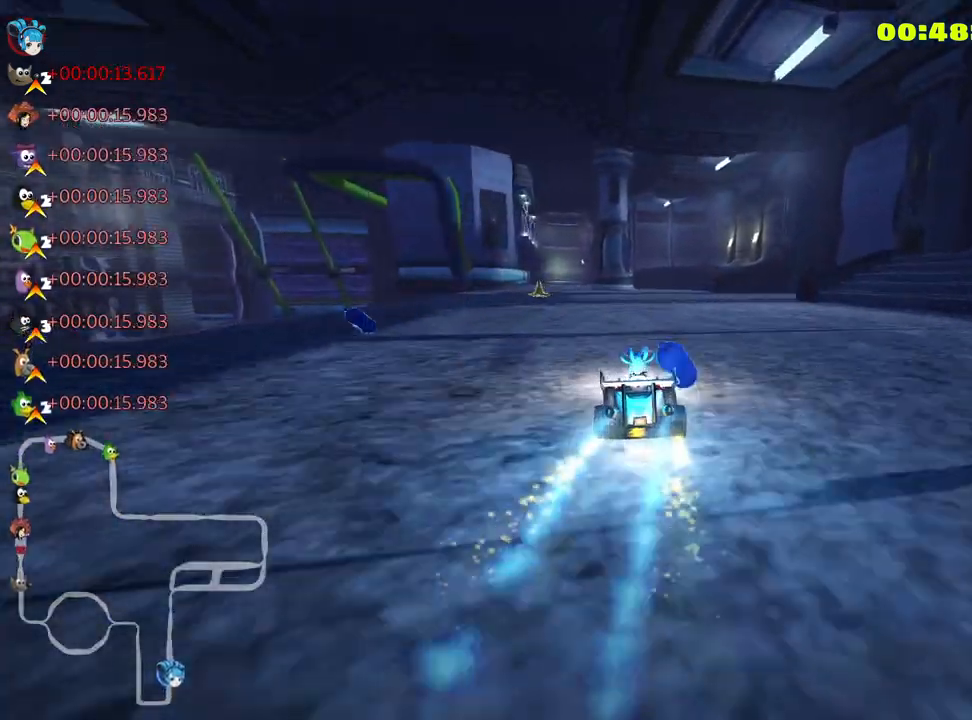
{"keys": ["up"], "events": [[116, "left", "up"]]}
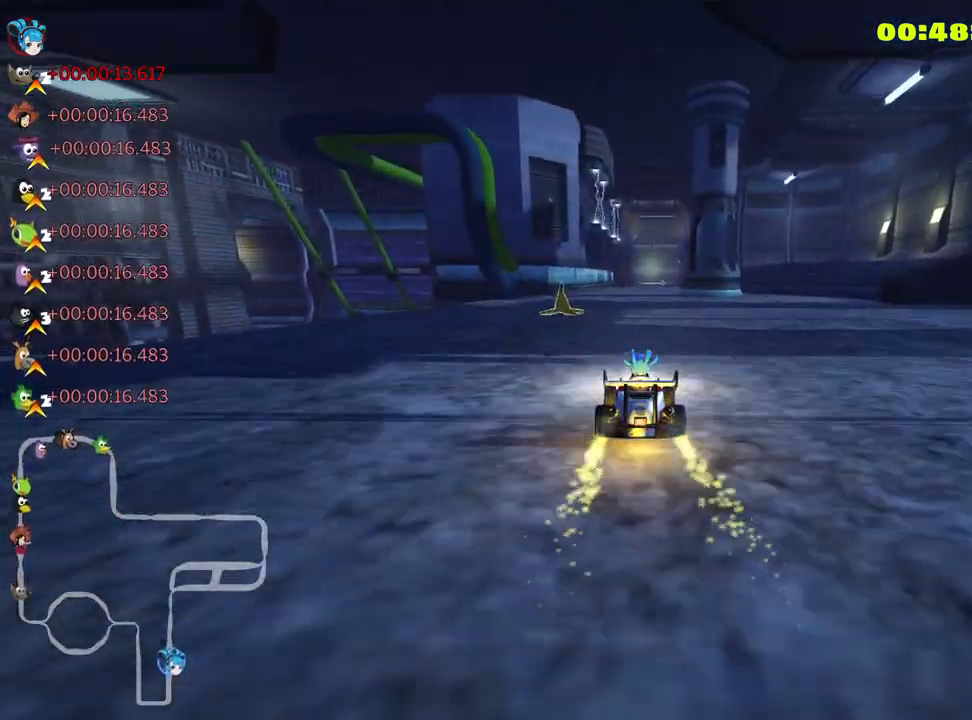
{"keys": ["up"], "events": []}
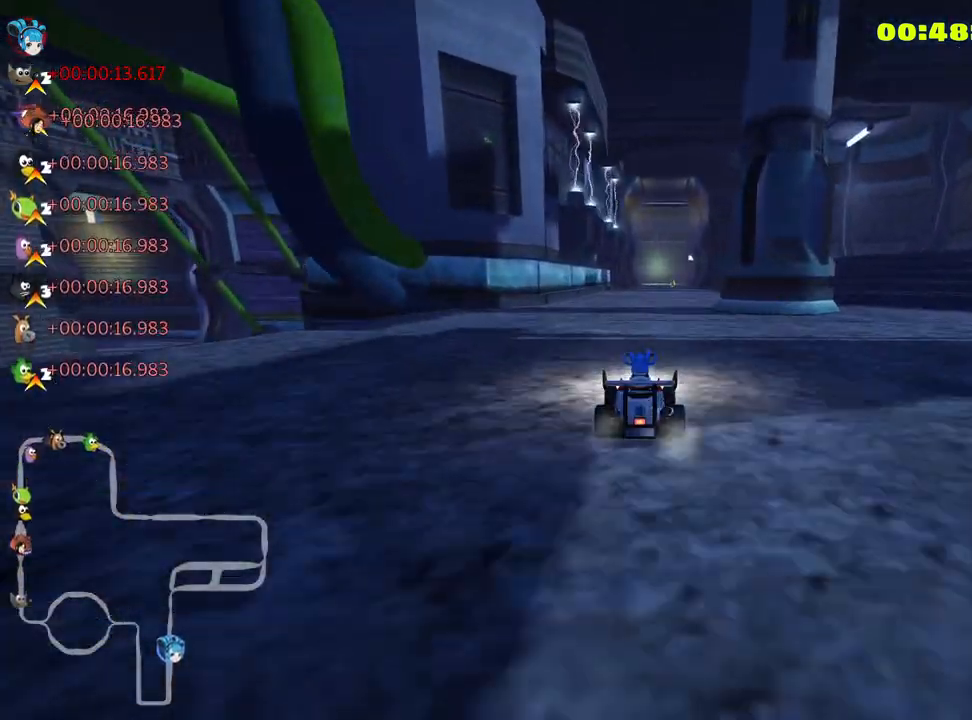
{"keys": ["up"], "events": [[166, "right", "down"], [316, "right", "up"]]}
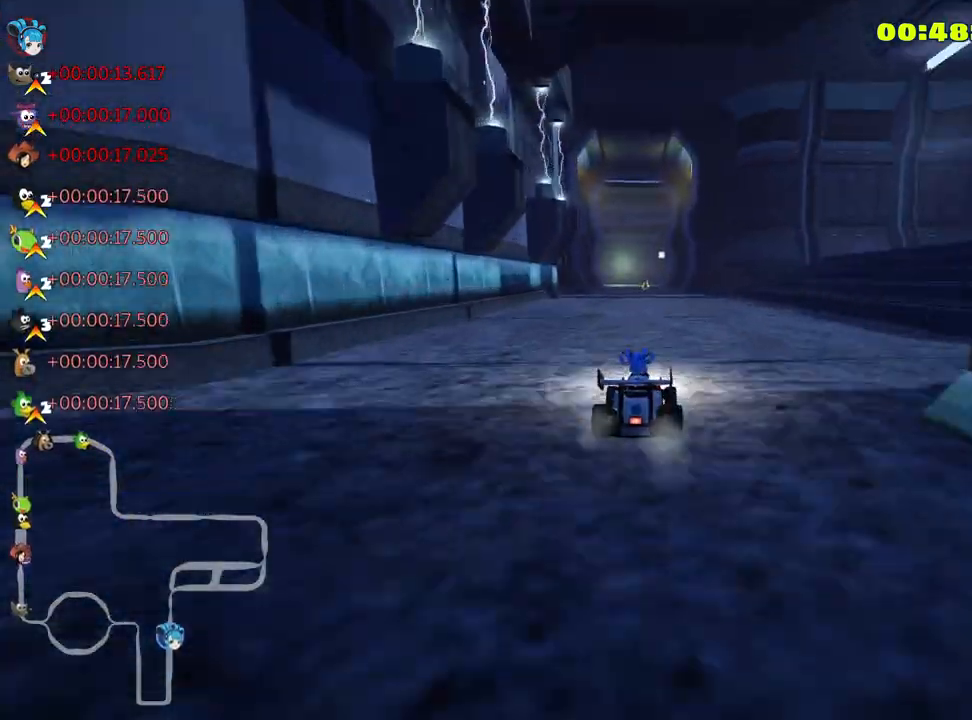
{"keys": ["left", "up"], "events": [[433, "left", "down"]]}
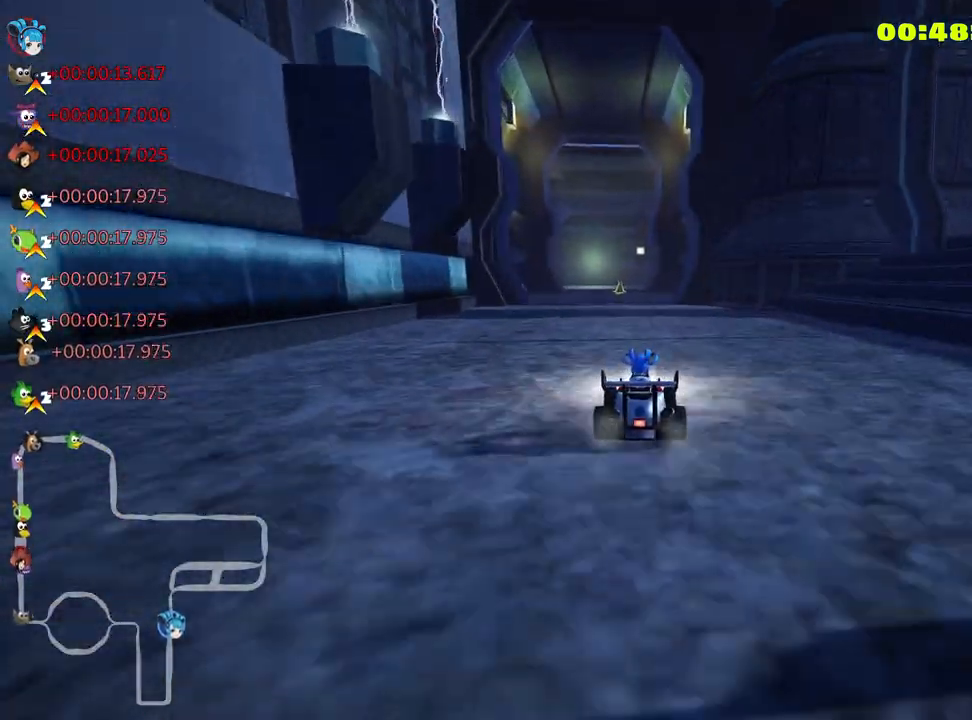
{"keys": ["right", "skid", "up"], "events": [[266, "left", "up"], [333, "skid", "down"], [366, "right", "down"]]}
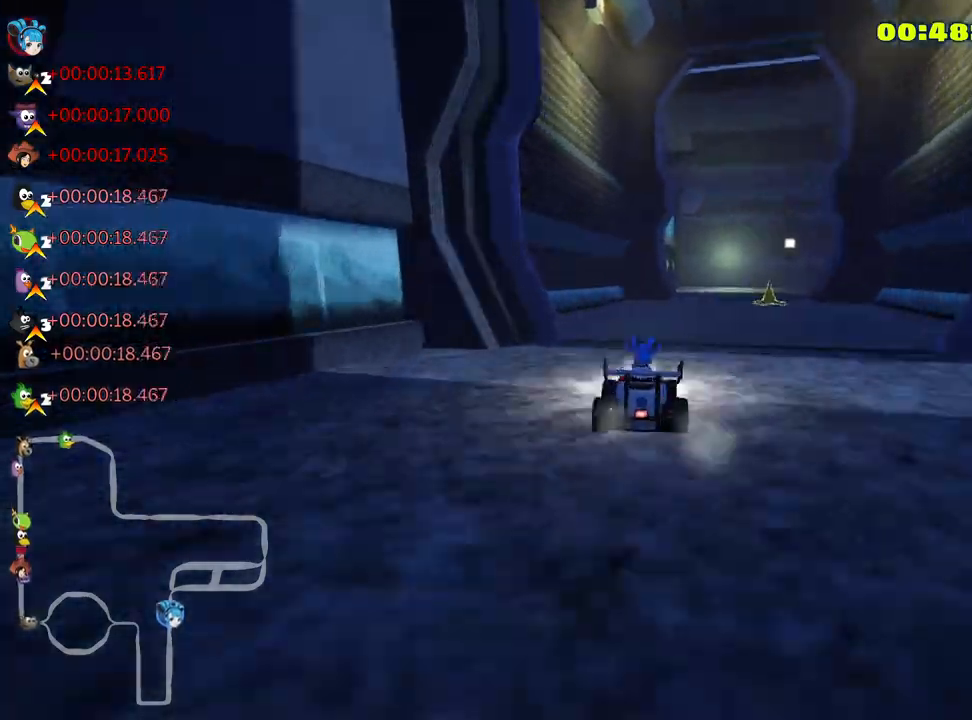
{"keys": ["right", "skid", "up"], "events": [[33, "right", "up"], [200, "right", "down"]]}
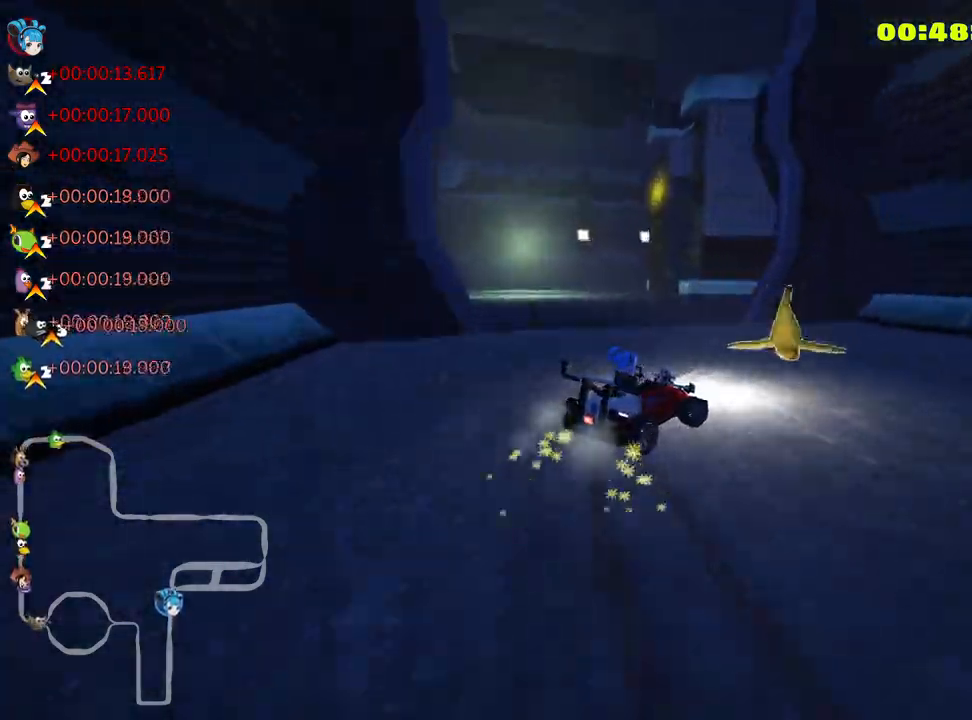
{"keys": ["up"], "events": [[383, "right", "up"], [450, "skid", "up"]]}
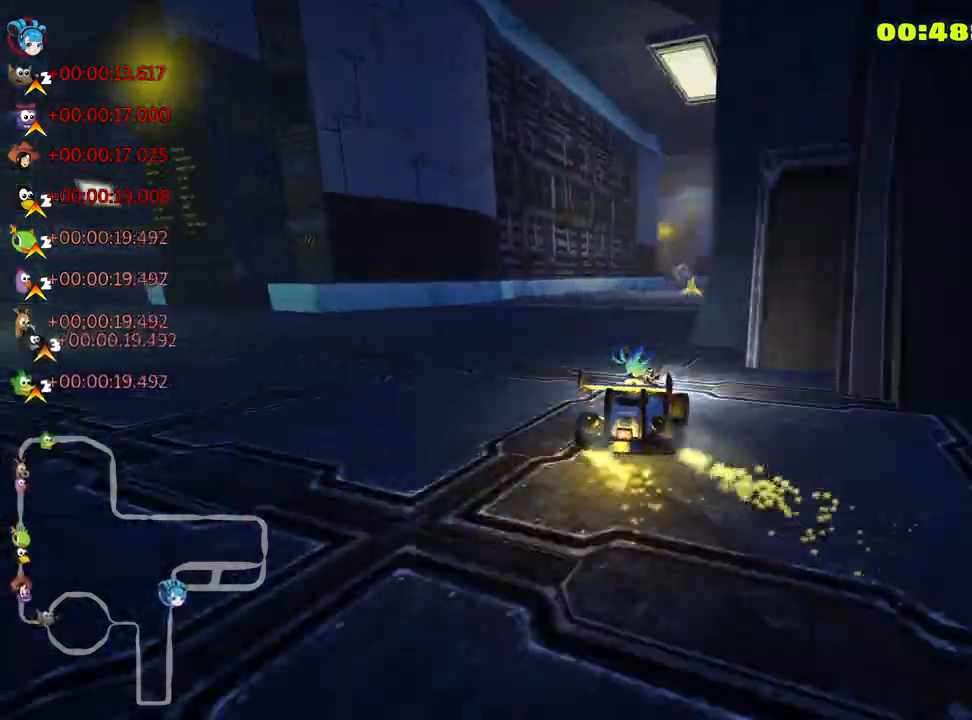
{"keys": ["right", "up"], "events": [[466, "right", "down"]]}
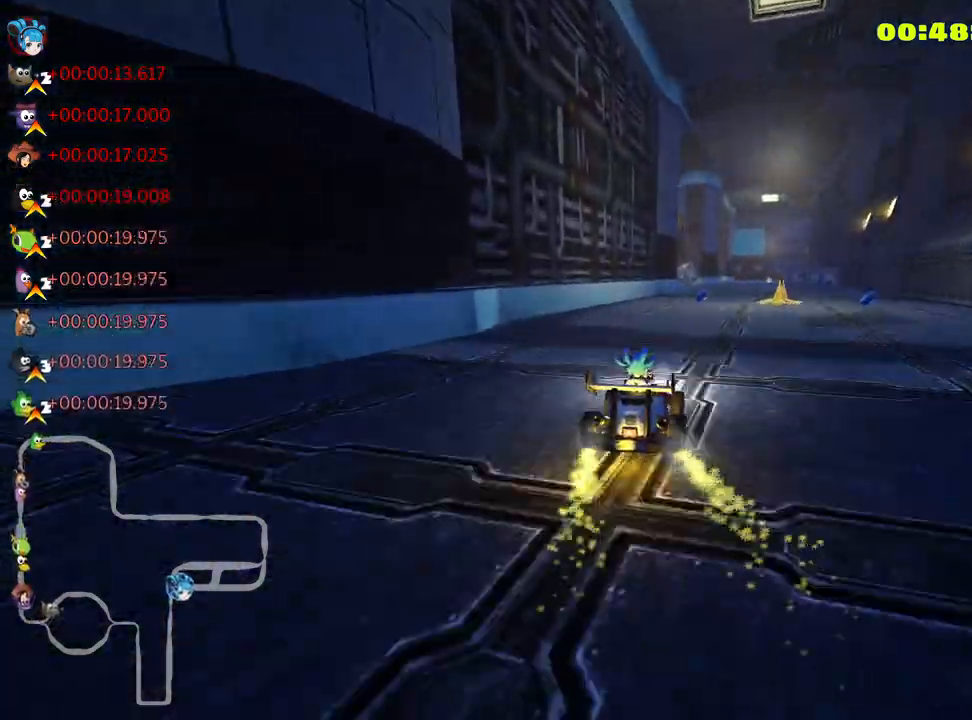
{"keys": ["up"], "events": [[200, "right", "up"]]}
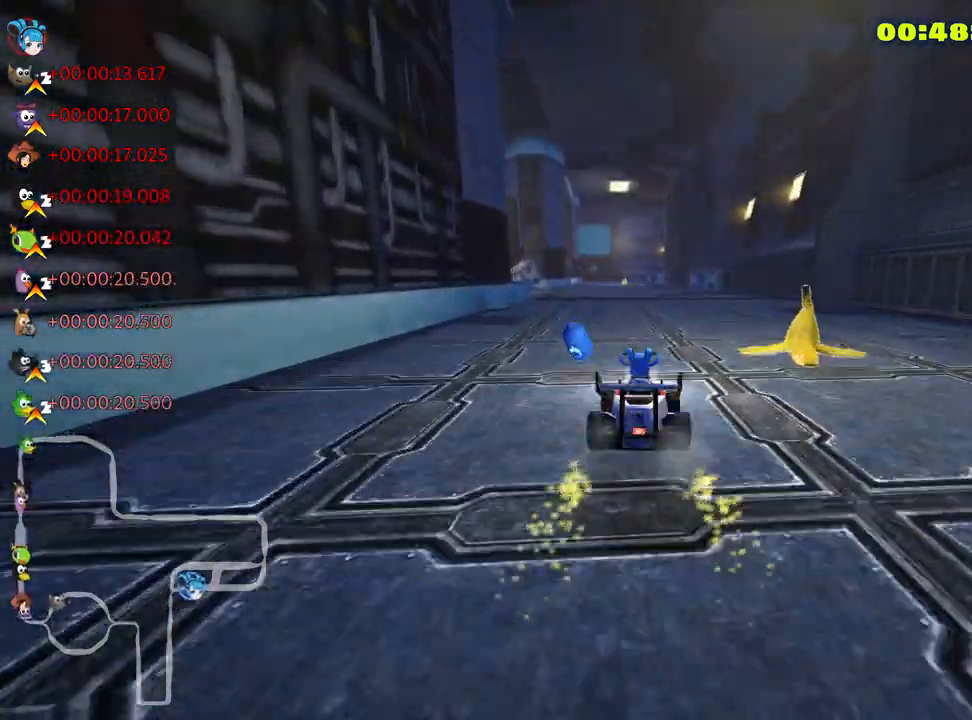
{"keys": ["skid", "up"], "events": [[116, "left", "down"], [116, "skid", "down"], [450, "left", "up"]]}
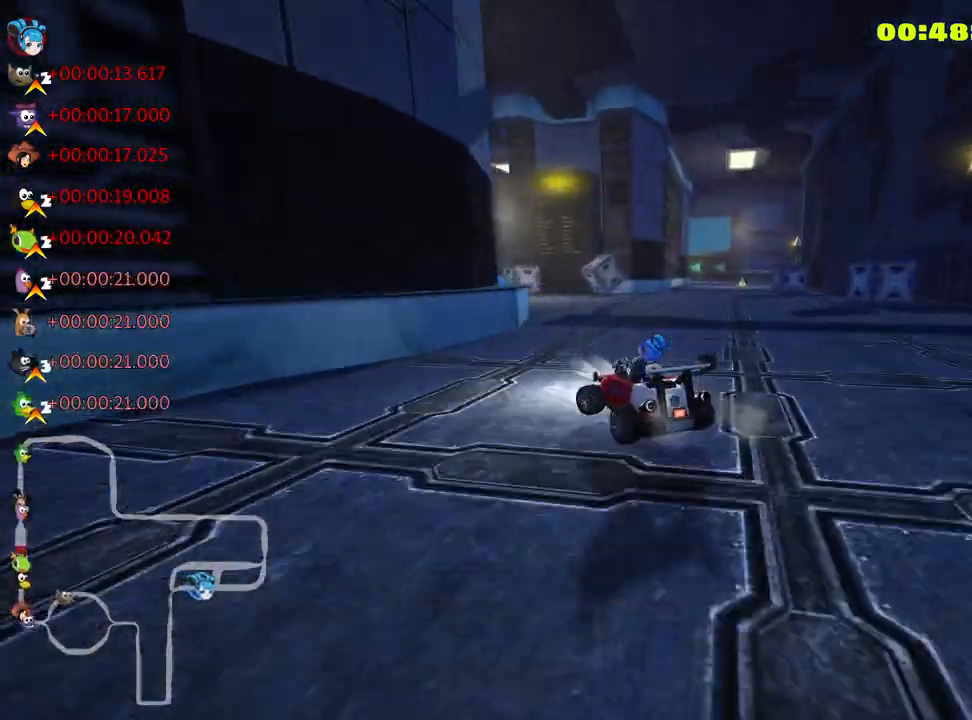
{"keys": ["right", "skid", "up"], "events": [[83, "left", "down"], [283, "left", "up"], [316, "right", "down"]]}
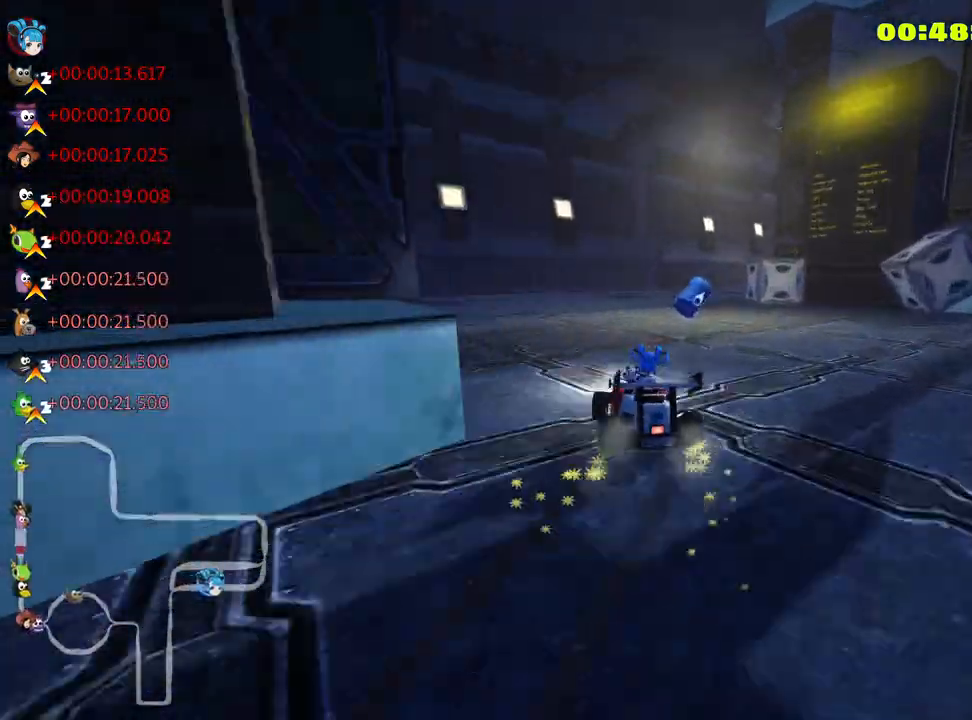
{"keys": ["nitro", "right", "up"], "events": [[150, "nitro", "down"], [433, "skid", "up"]]}
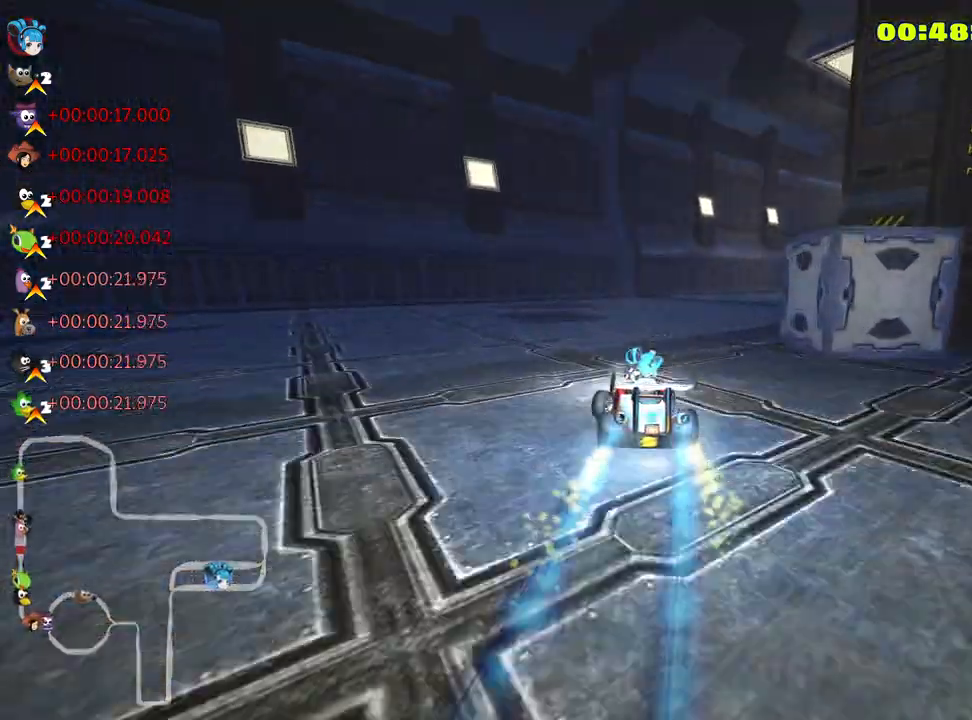
{"keys": ["right", "up"], "events": [[33, "nitro", "up"]]}
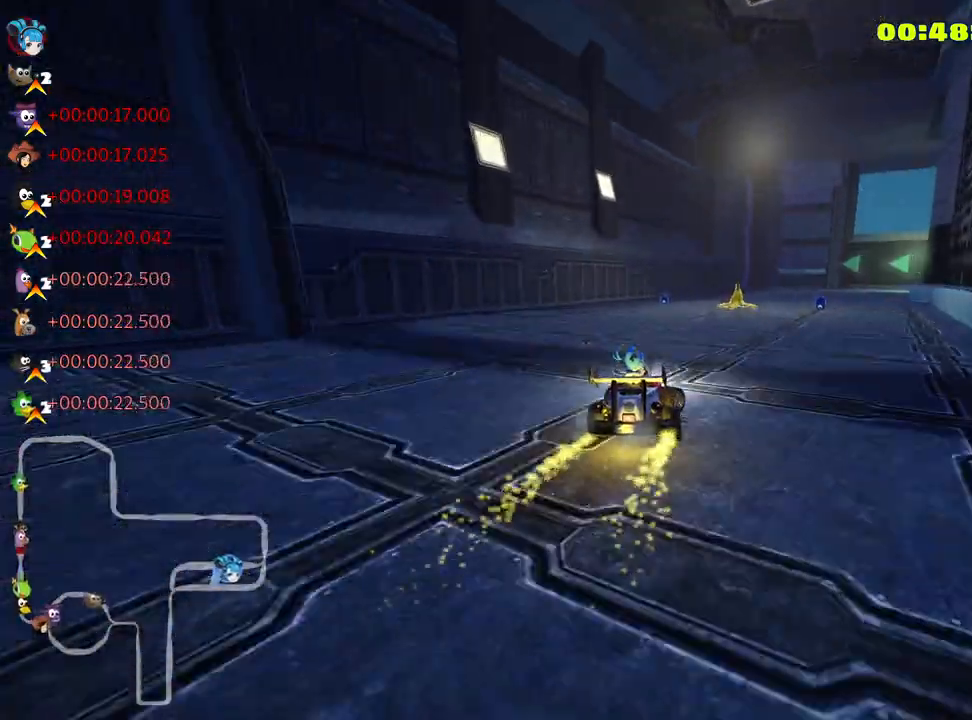
{"keys": ["skid", "up"], "events": [[233, "right", "up"], [333, "skid", "down"], [350, "left", "down"], [500, "left", "up"]]}
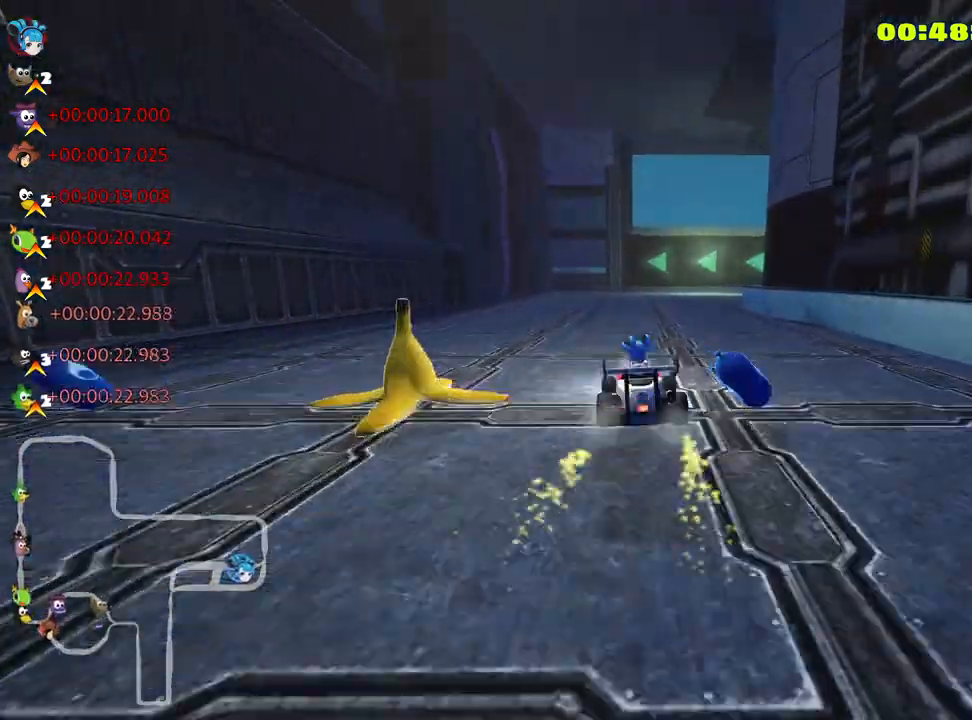
{"keys": ["skid", "up"], "events": [[150, "left", "down"], [316, "left", "up"]]}
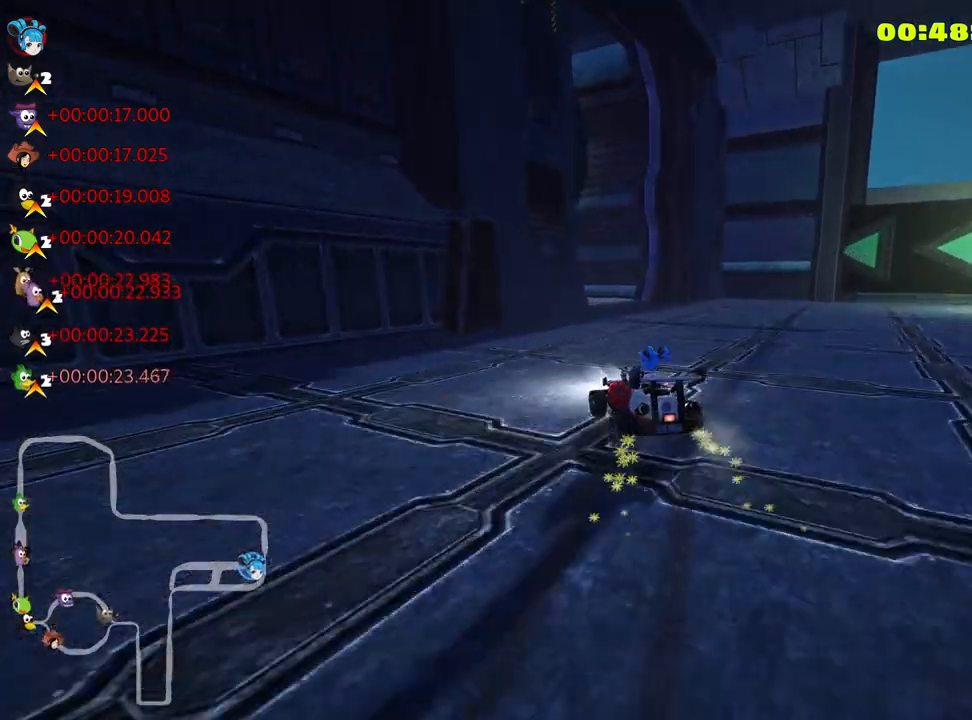
{"keys": ["left", "skid", "up"], "events": [[183, "left", "down"]]}
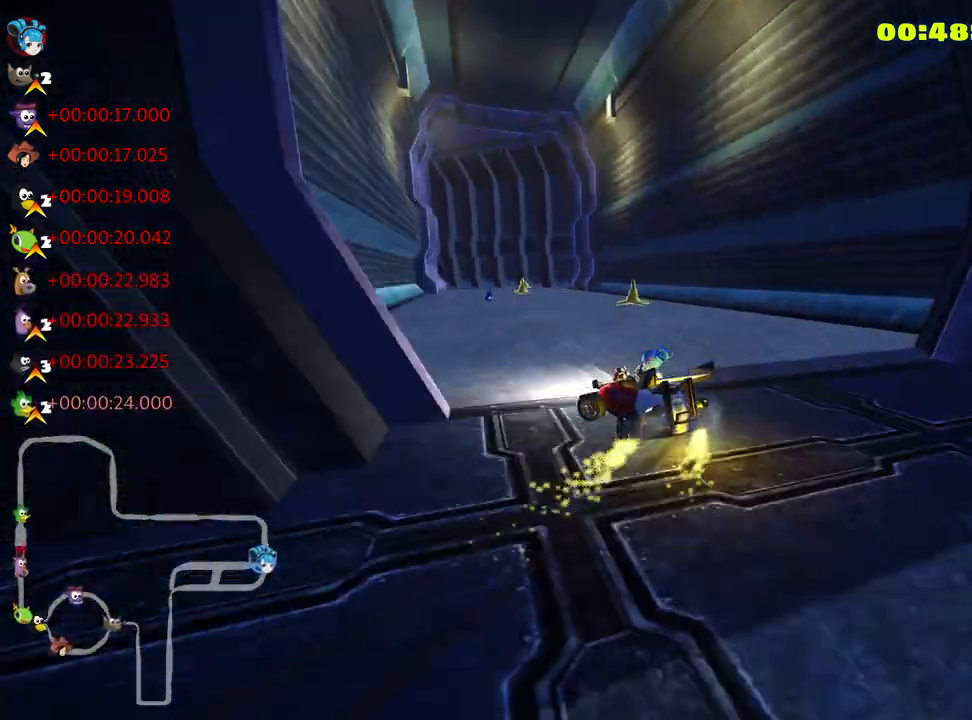
{"keys": ["left", "nitro", "skid", "up"], "events": [[483, "nitro", "down"]]}
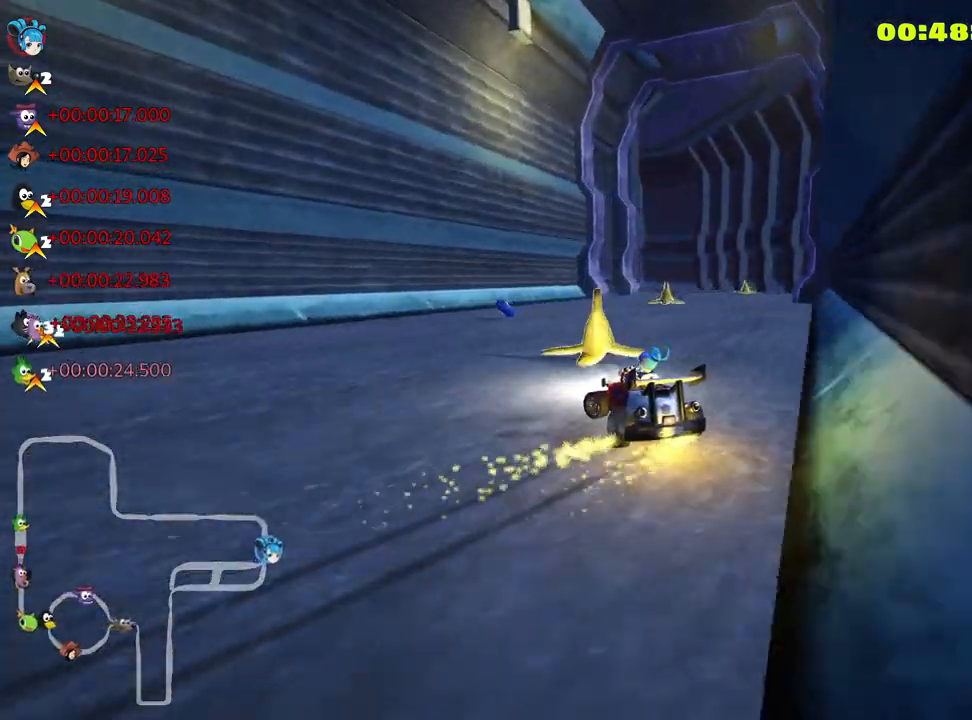
{"keys": ["skid", "up"], "events": [[116, "nitro", "up"], [150, "left", "up"], [166, "right", "down"], [416, "right", "up"]]}